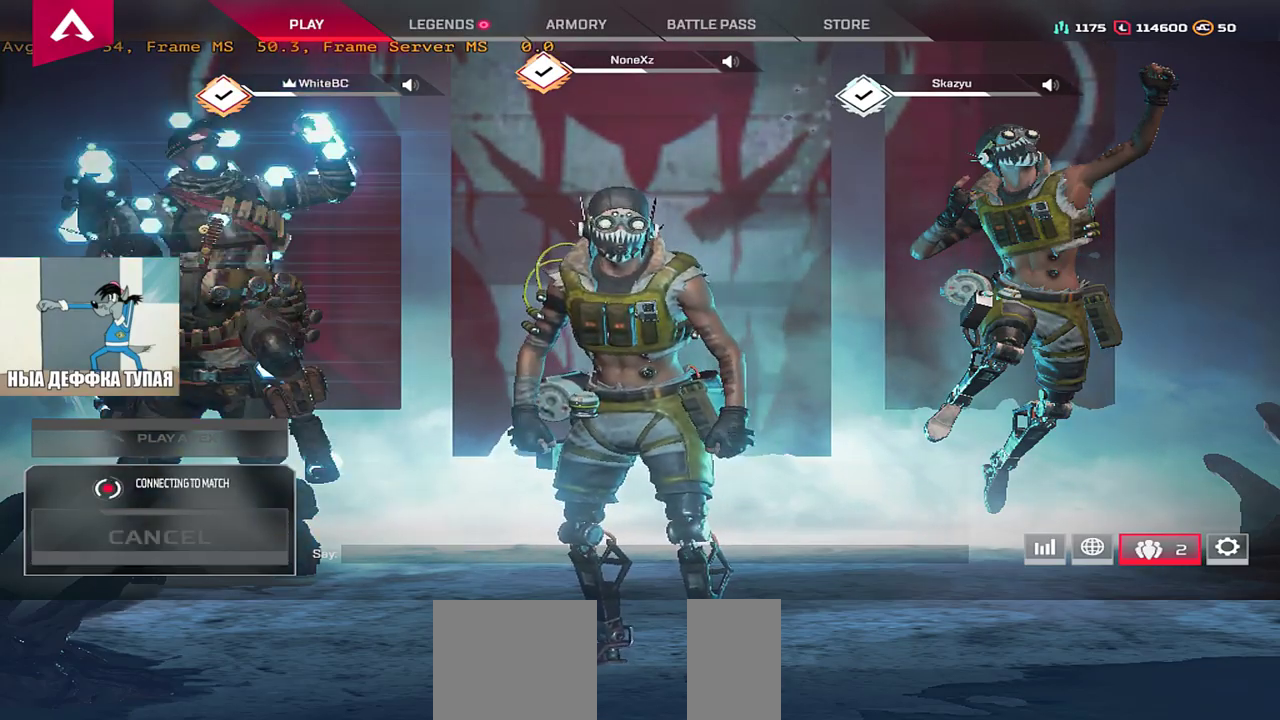
Gameplay with keyboard and mouse; each line is a JSON object with the keys and mouse buttons held at the frame after it. "events" lists presses ("down") and releases ("up") of "1", "2", "3", "4", "5", "a", "alt", "b", "c", "ctrl", "d", "e", "f", "g", "q", "r", "s", "shift", "space", "t", "tab", "v", "w", "x", "z", "mouse_left", "mouse_wheel", "mouse_right", "mouse_mb4" and "mouse_mb5" between this image and that frame as [ms after this image, input, new state], when the widget could be followed in between. "mouse_left", "mouse_wheel", "mouse_right", "mouse_mb4", "mouse_mb5" = the "left", "wheel", "right", "mb4", "mb5" buttons of the "mouse" list. No other keys are recorded. "wheel" means that the mouse wheel is clicked or scrolled. Mouse movement is not recorded.
{"keys": [], "mouse": ["left"], "events": [[483, "mouse_left", "down"]]}
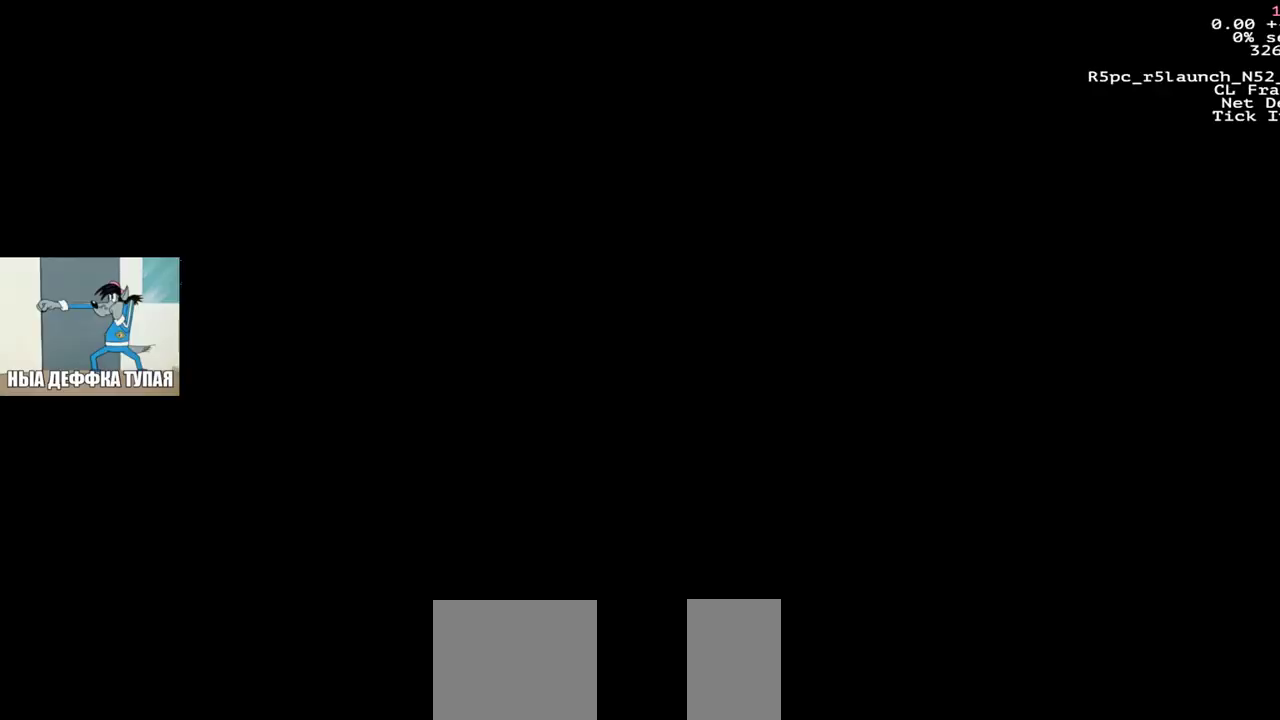
{"keys": [], "mouse": [], "events": [[67, "mouse_left", "up"], [367, "mouse_left", "down"], [467, "mouse_left", "up"]]}
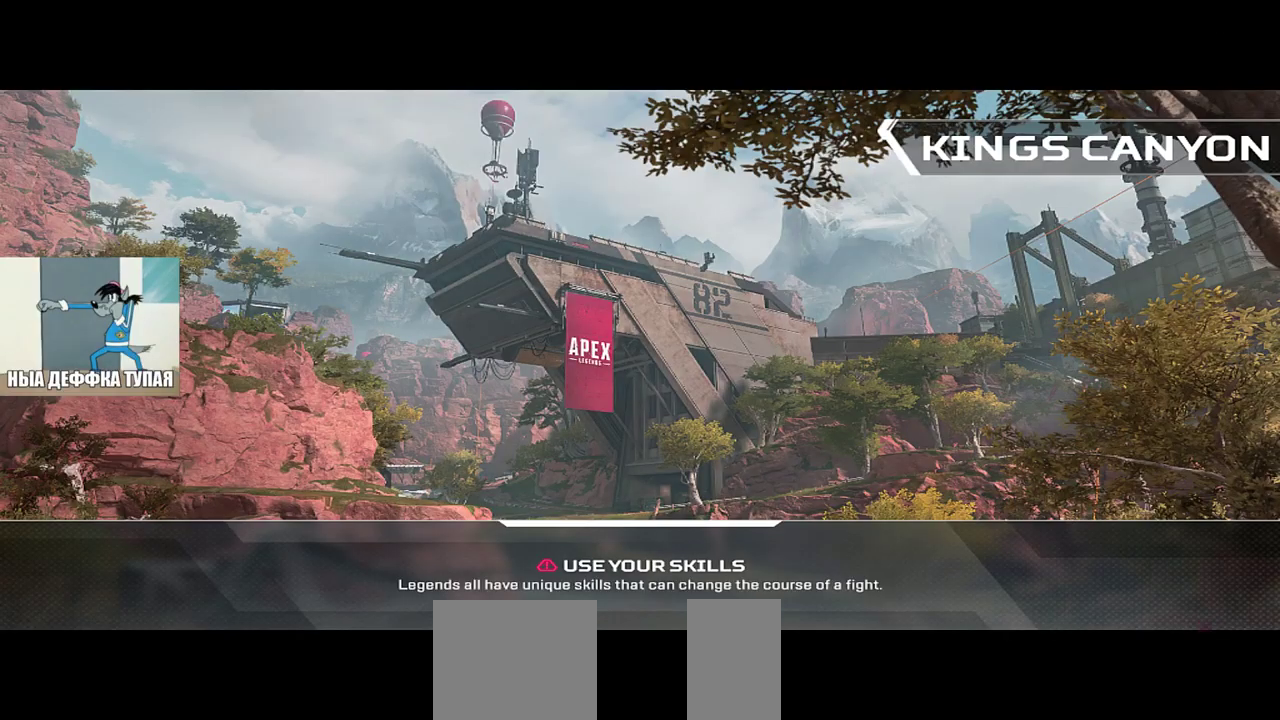
{"keys": [], "mouse": [], "events": [[400, "mouse_left", "down"], [433, "mouse_left", "up"]]}
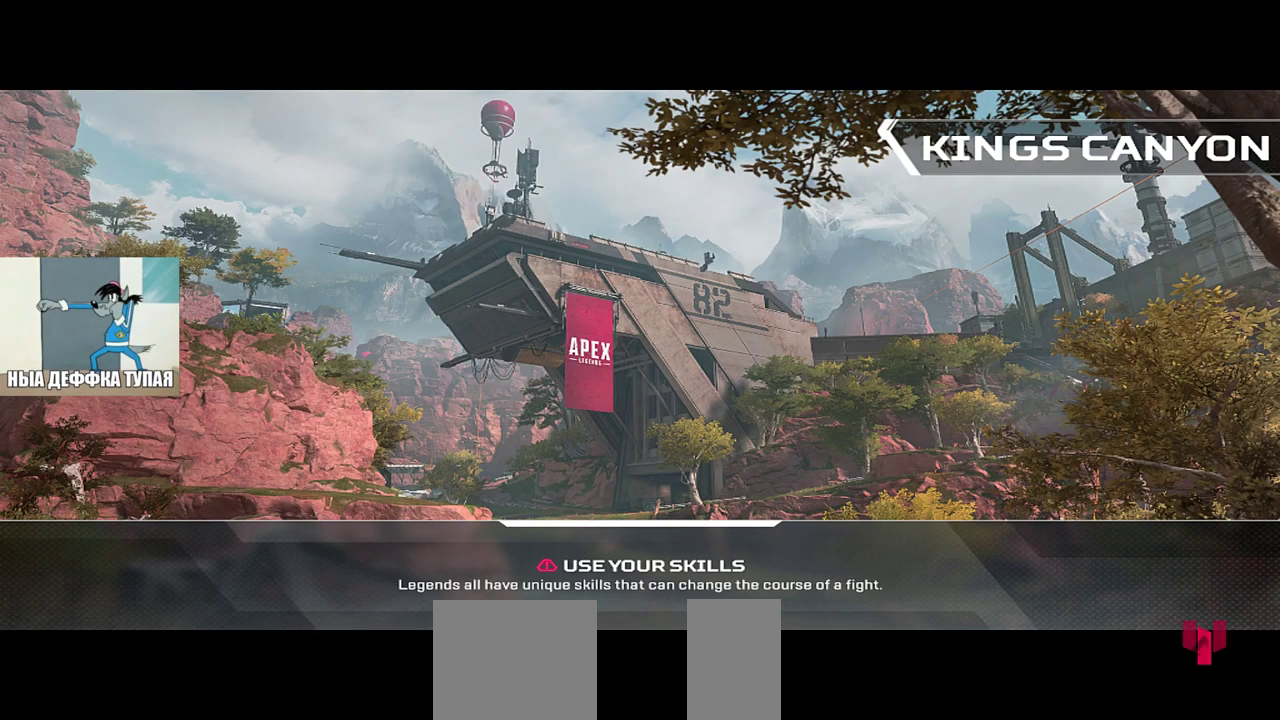
{"keys": [], "mouse": [], "events": [[117, "mouse_left", "down"], [133, "mouse_left", "up"]]}
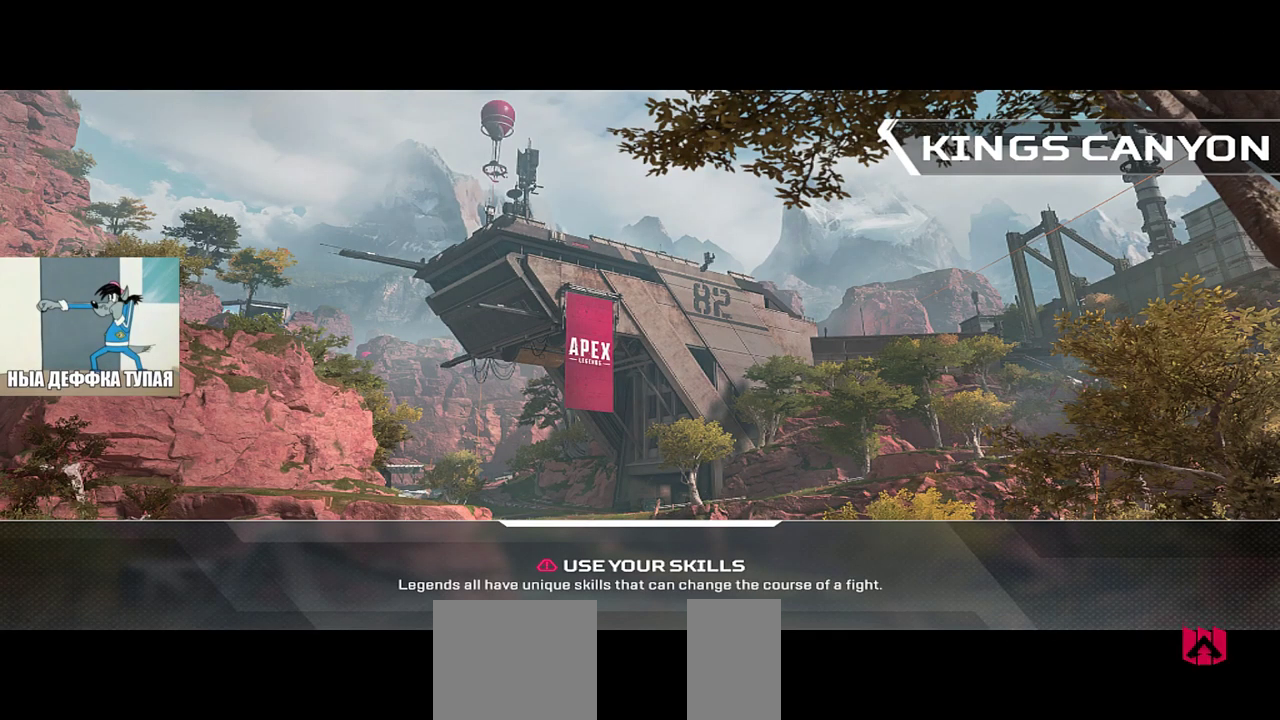
{"keys": [], "mouse": [], "events": []}
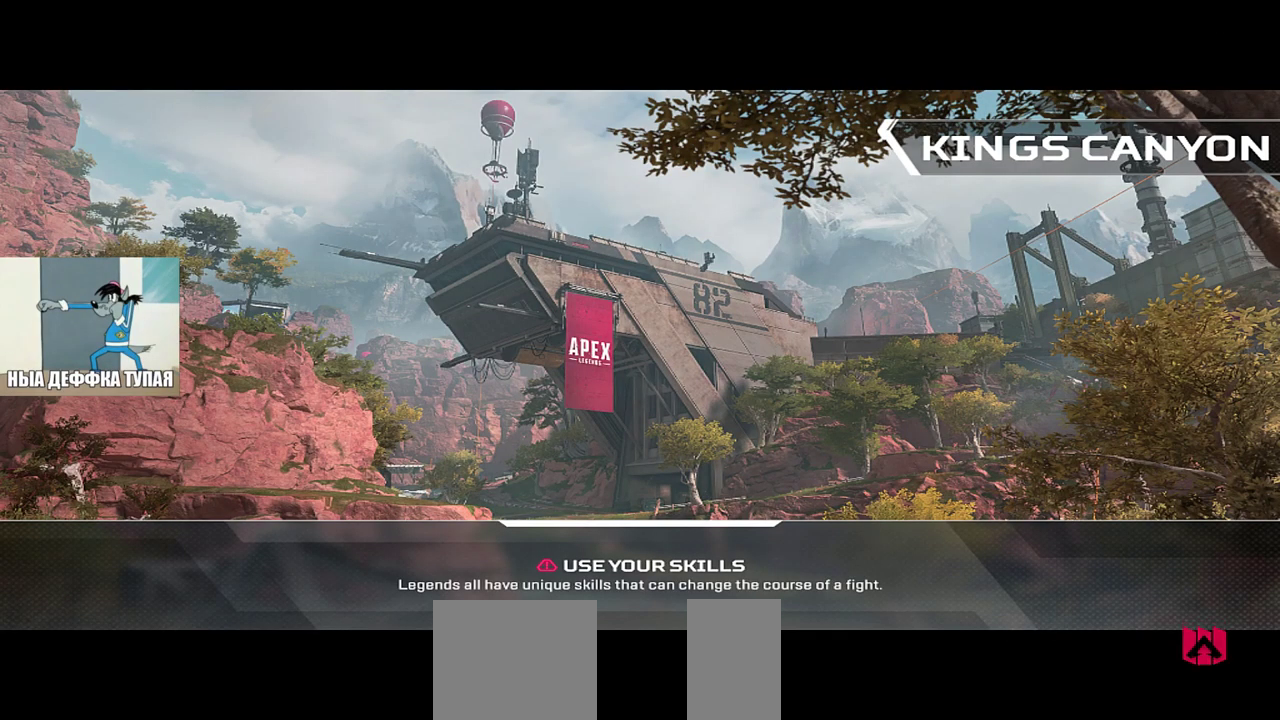
{"keys": [], "mouse": [], "events": [[167, "mouse_left", "down"], [217, "mouse_left", "up"]]}
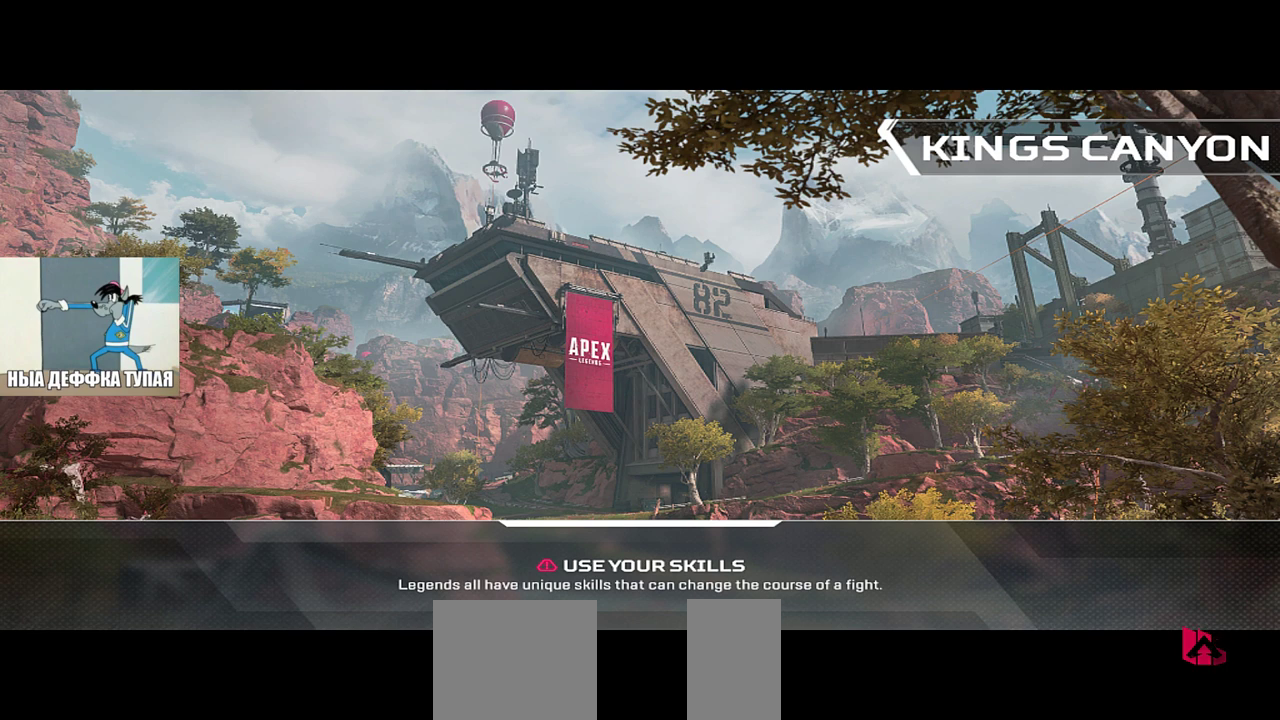
{"keys": [], "mouse": [], "events": []}
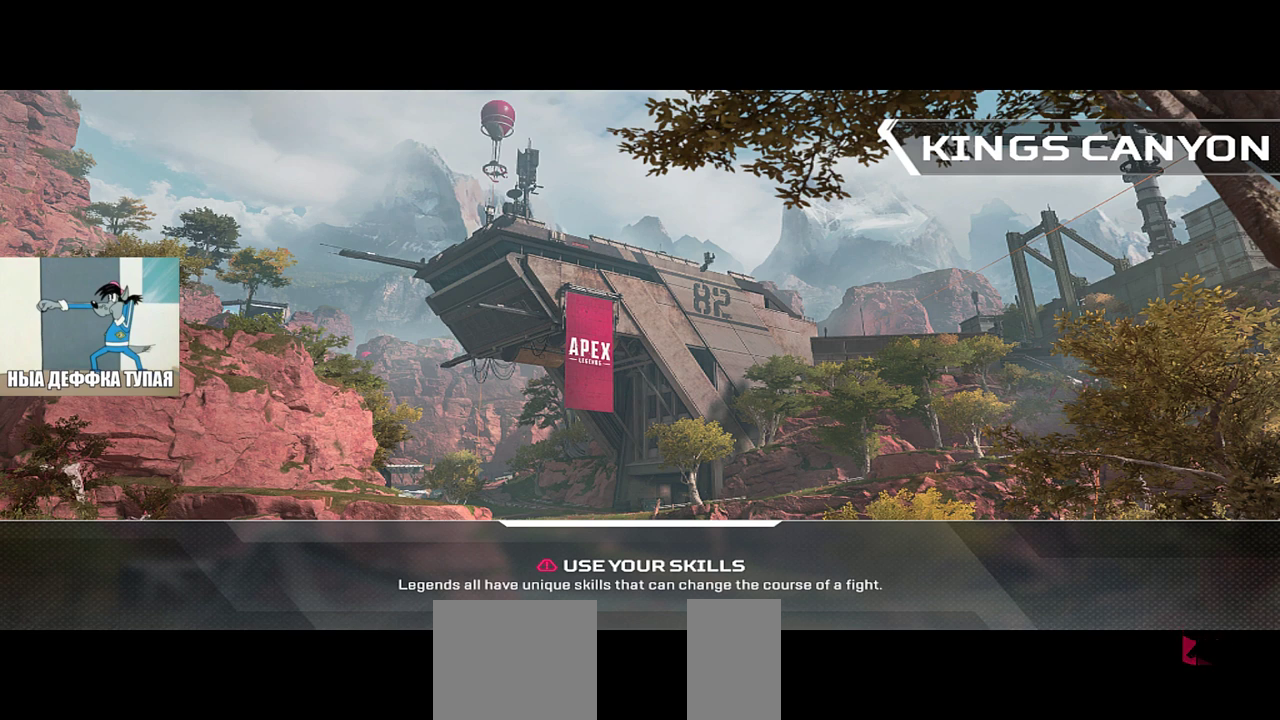
{"keys": [], "mouse": [], "events": [[17, "mouse_left", "down"], [50, "mouse_left", "up"]]}
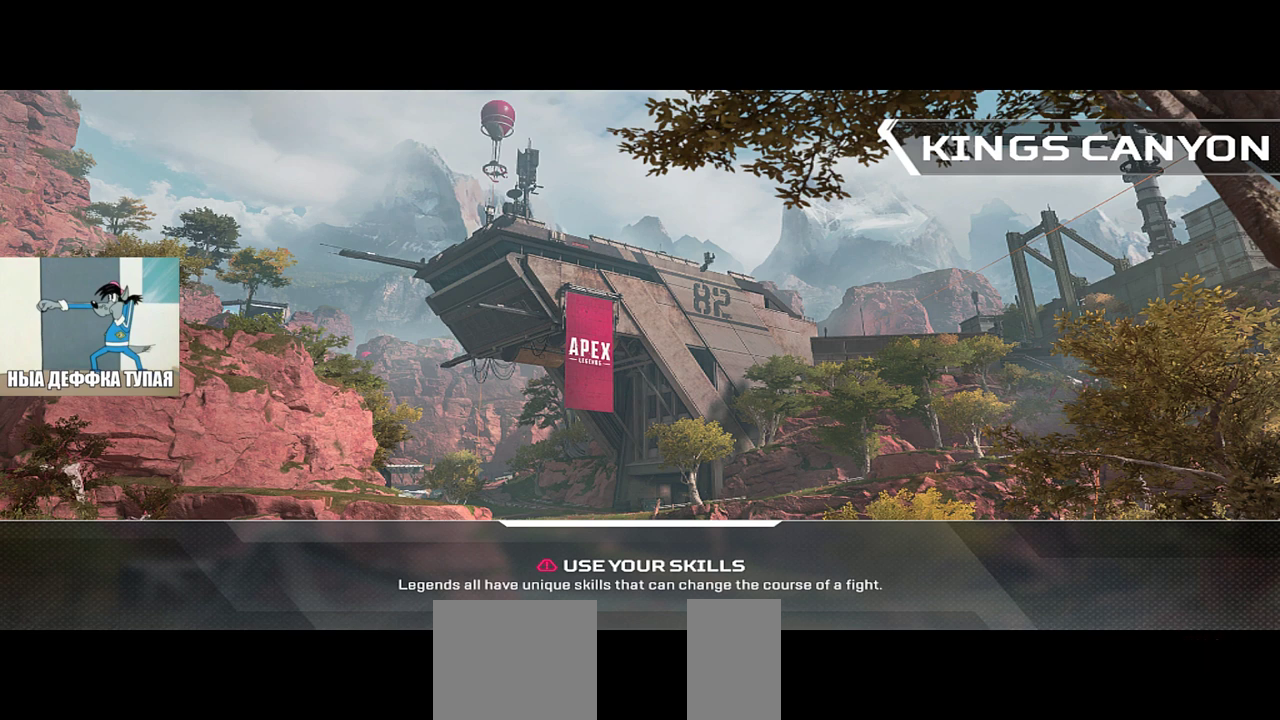
{"keys": [], "mouse": [], "events": []}
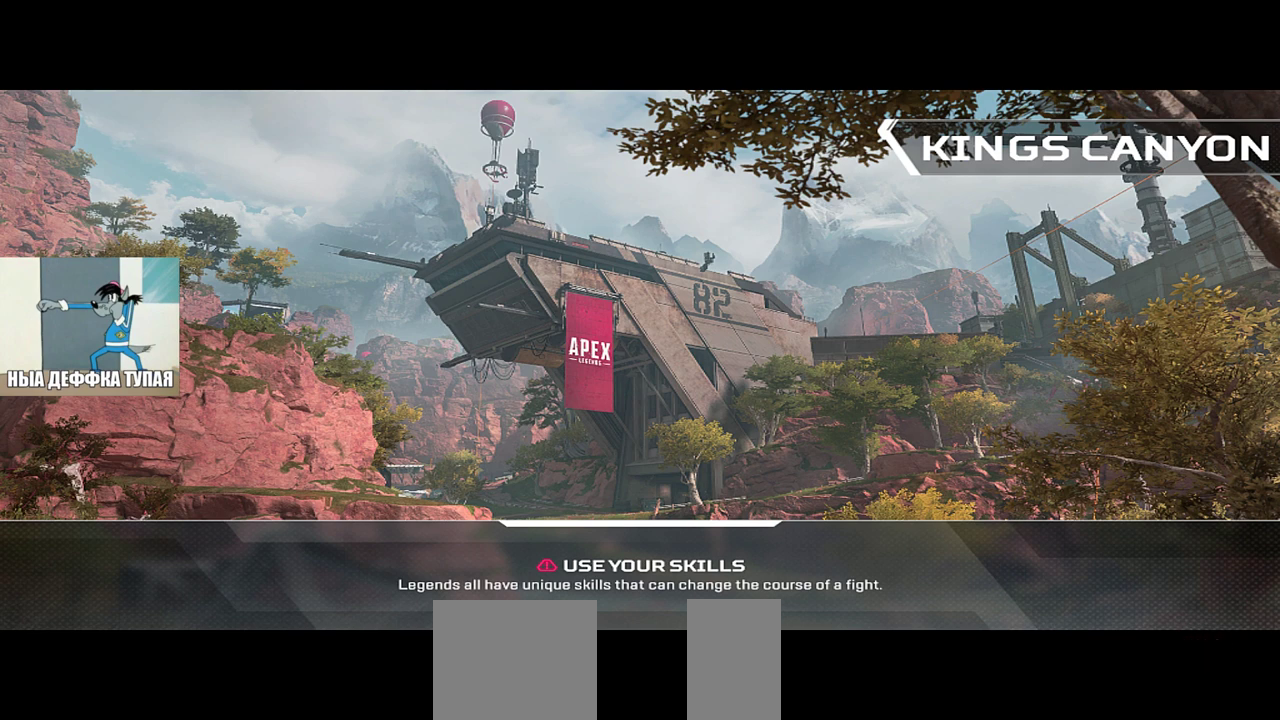
{"keys": [], "mouse": [], "events": []}
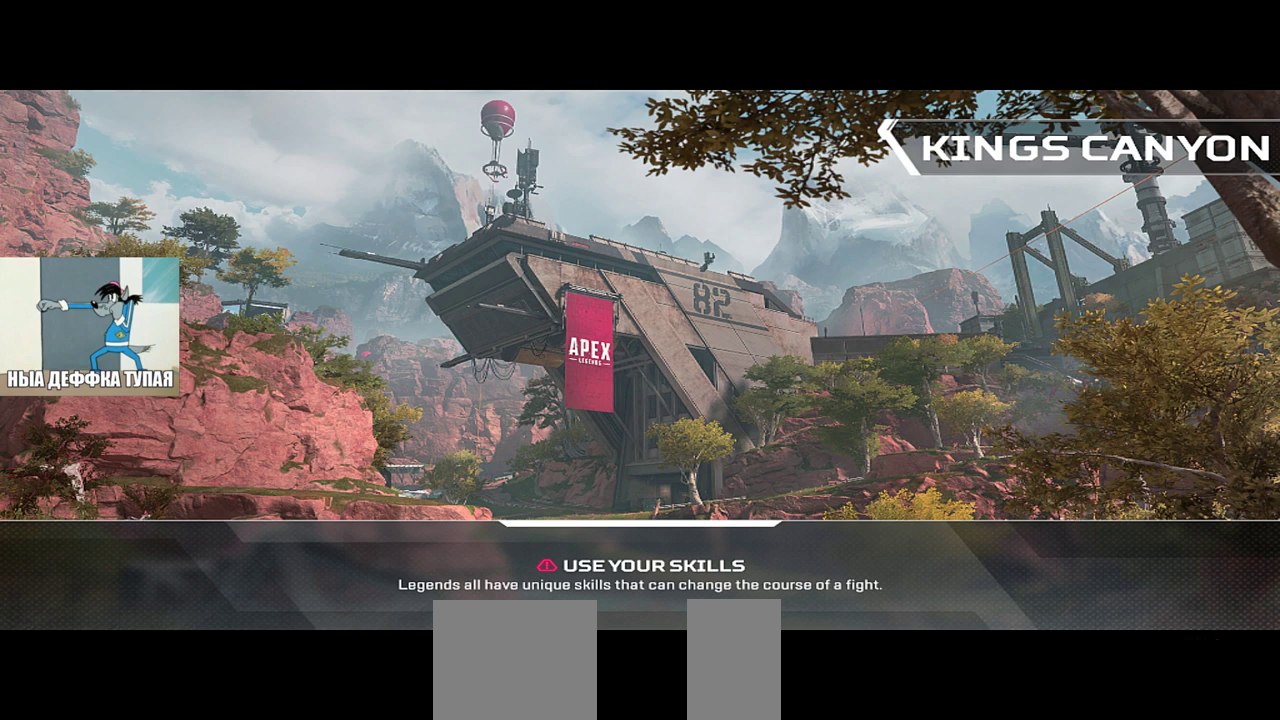
{"keys": [], "mouse": [], "events": [[350, "mouse_left", "down"], [400, "mouse_left", "up"]]}
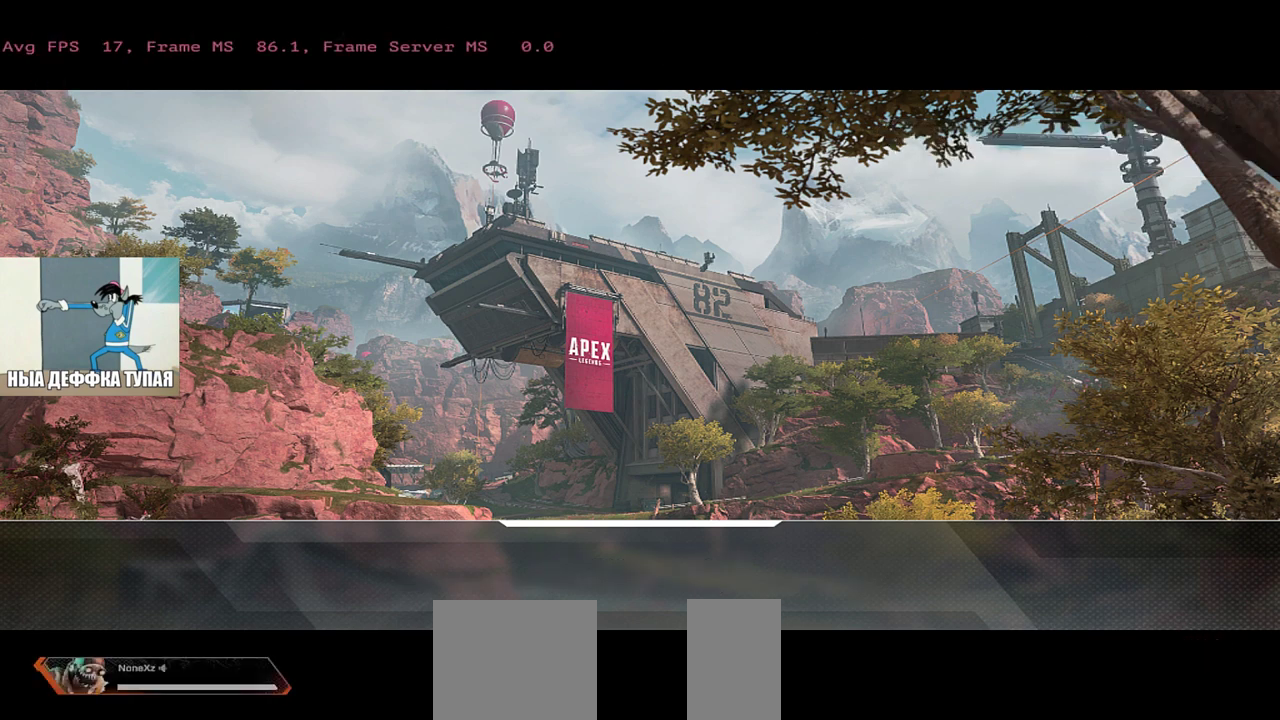
{"keys": [], "mouse": [], "events": [[17, "mouse_left", "down"], [33, "mouse_left", "up"]]}
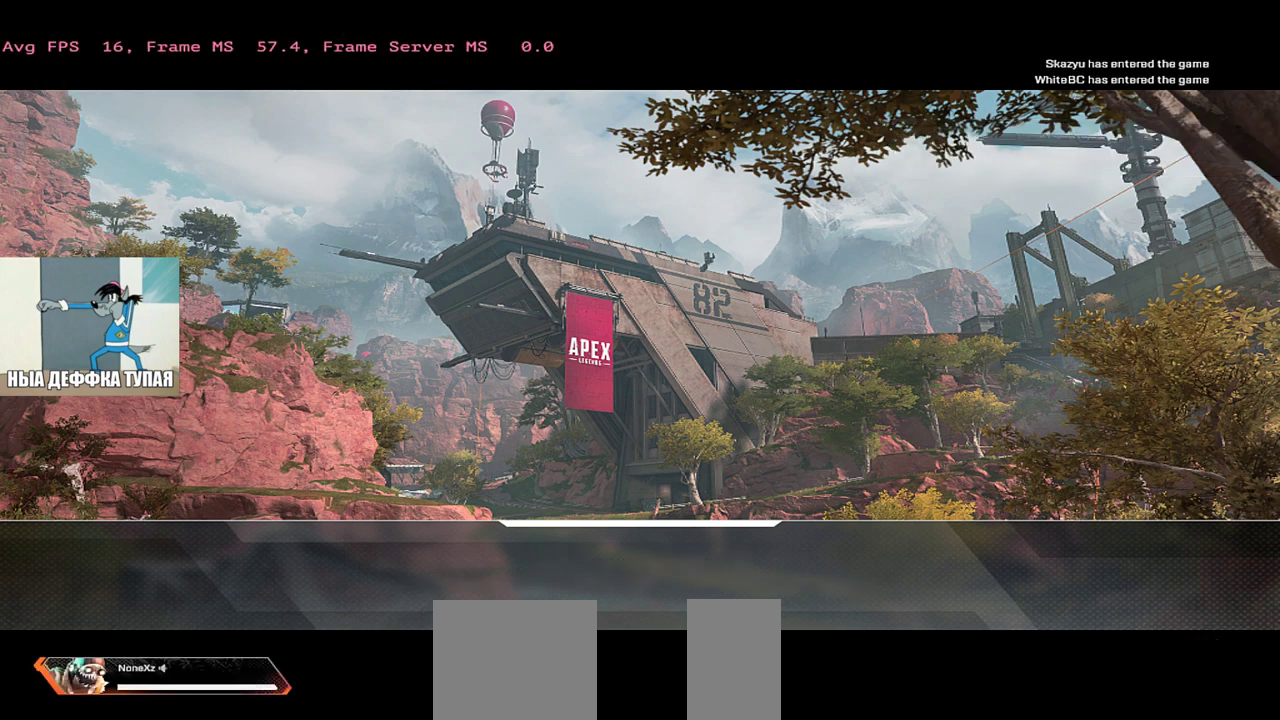
{"keys": [], "mouse": [], "events": [[367, "mouse_left", "down"], [417, "mouse_left", "up"]]}
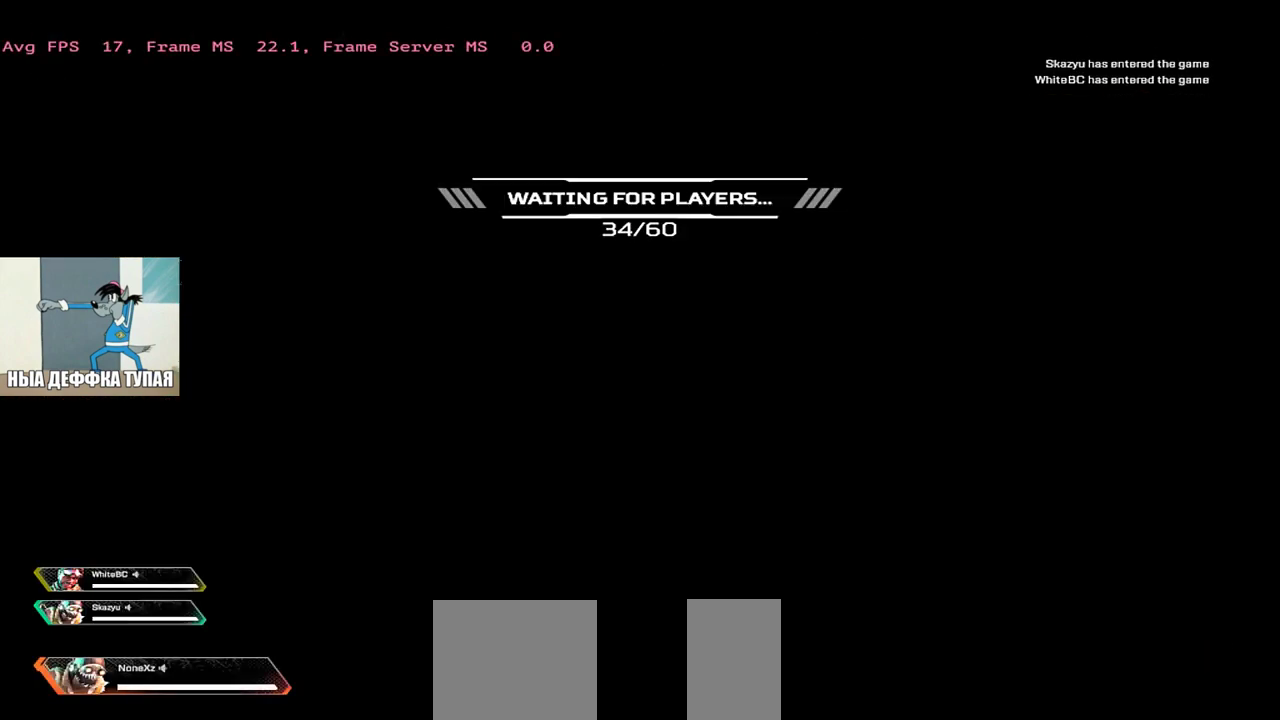
{"keys": [], "mouse": [], "events": [[333, "mouse_left", "down"], [400, "mouse_left", "up"]]}
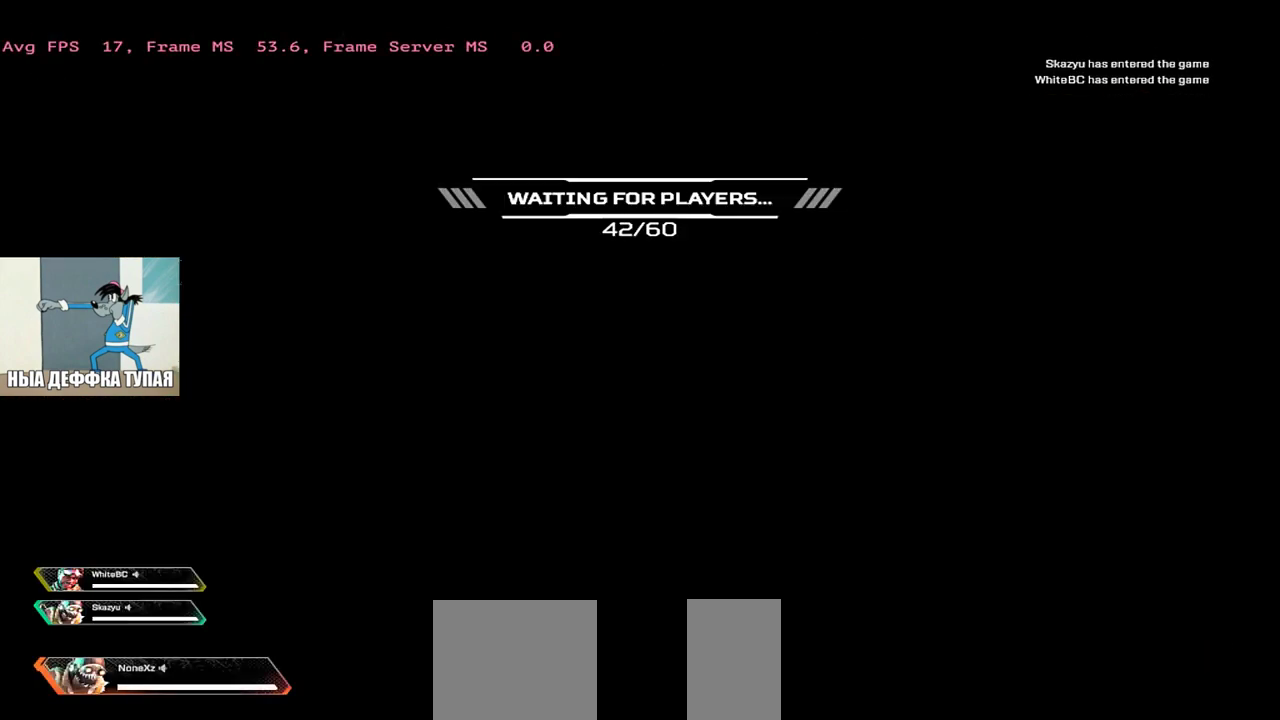
{"keys": [], "mouse": [], "events": [[267, "mouse_left", "down"], [317, "mouse_left", "up"]]}